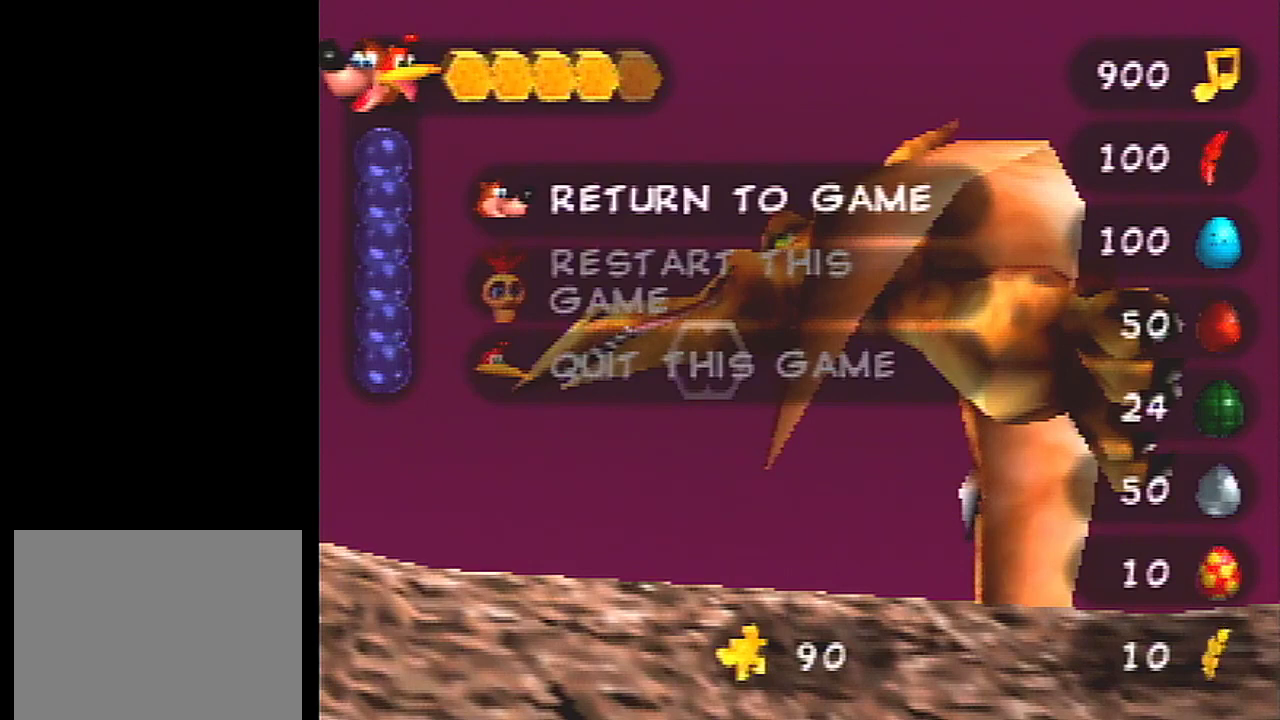
Gameplay with a controller (Nintendo layout); each line is a JSON object with the inputs held at the frame after it (dt_ms = milliseconds from this image to that frame). "events" lists button and stick changes between this image and that frame as [ms after this image, input, new state], when the widget could be followed in between. Not read: C_DOWN L3 R3.
{"dt_ms": 601, "buttons": [], "left_stick": "down", "events": [[400, "B", "down"], [567, "B", "up"], [601, "left_stick", "down"]]}
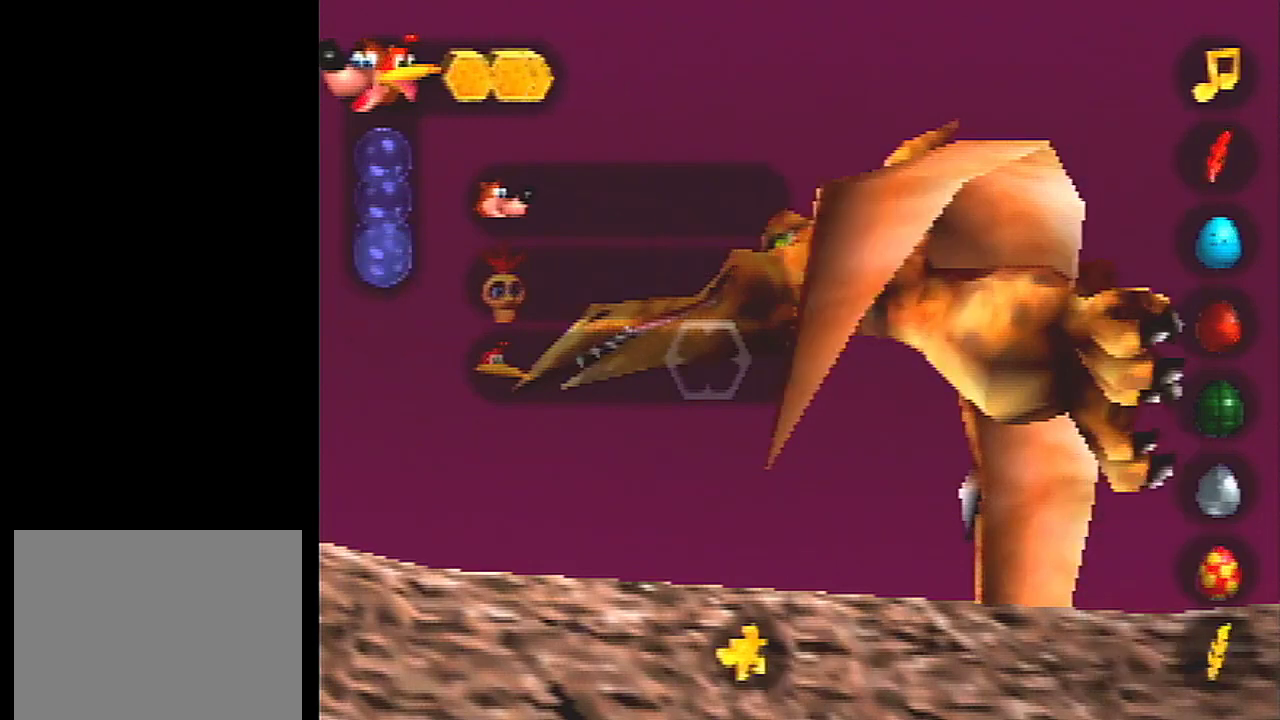
{"dt_ms": 100, "buttons": [], "left_stick": "down", "events": []}
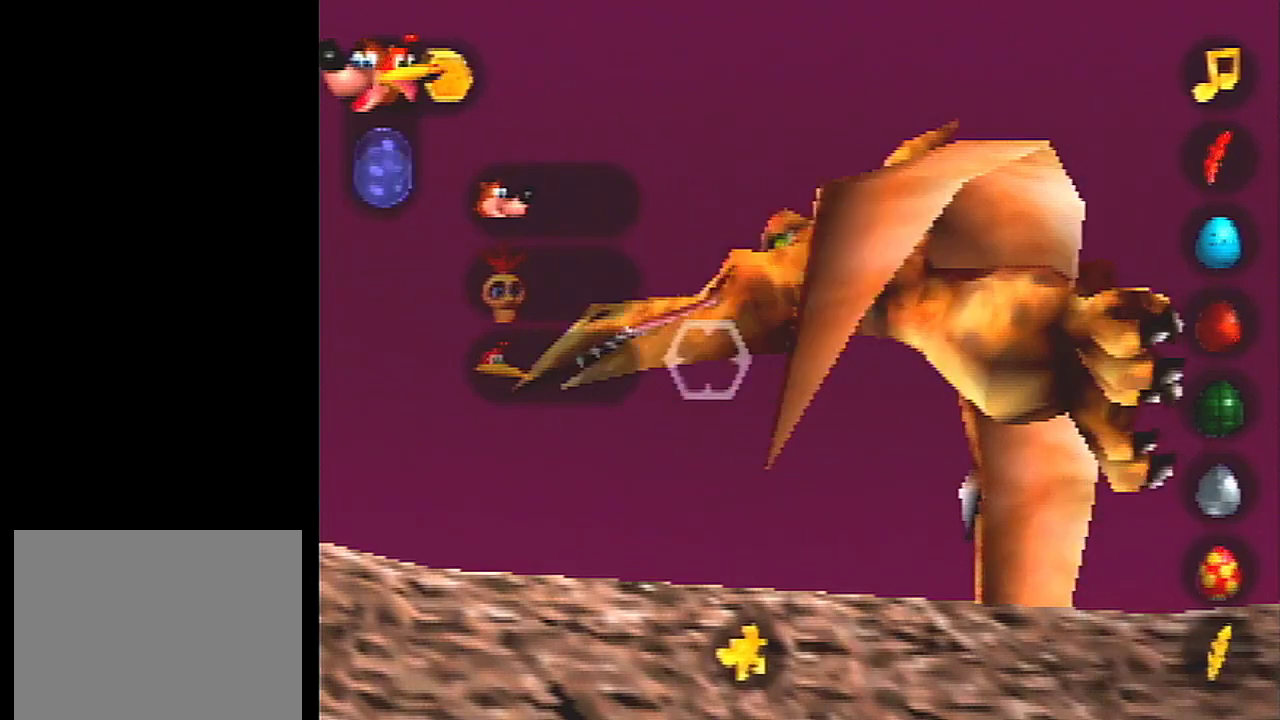
{"dt_ms": 100, "buttons": [], "left_stick": "center", "events": [[66, "left_stick", "center"]]}
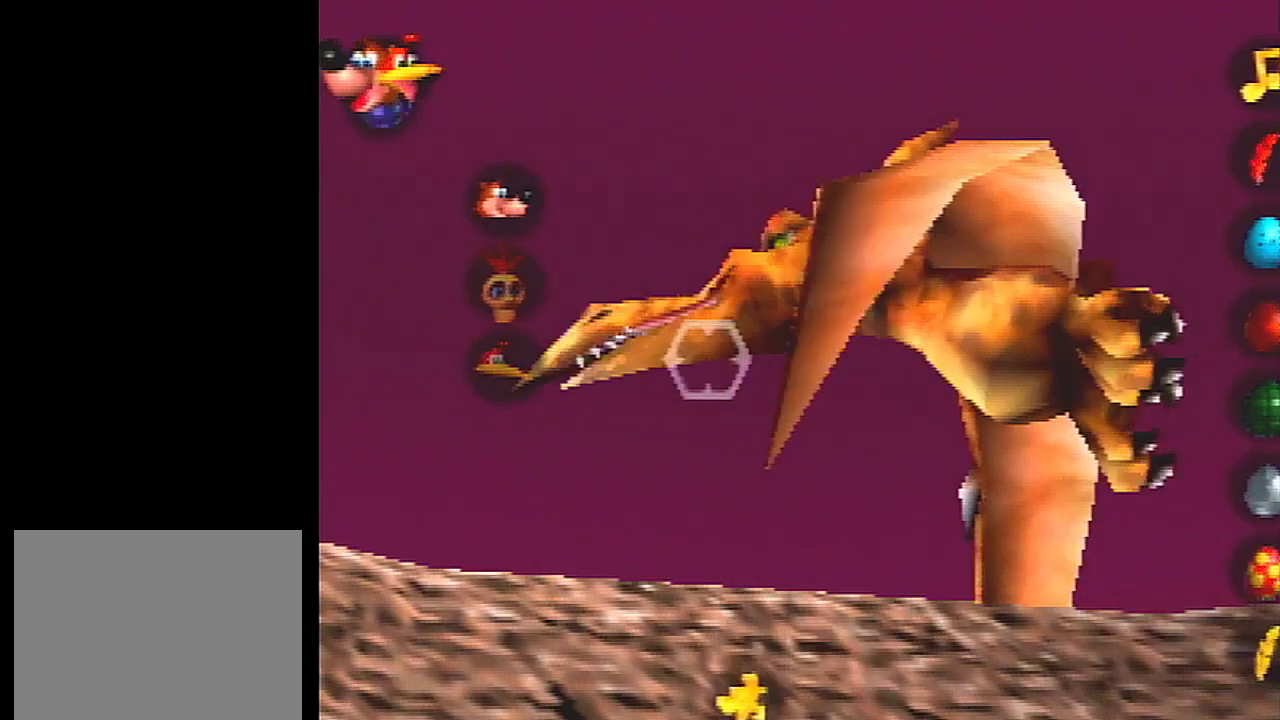
{"dt_ms": 400, "buttons": [], "left_stick": "down-left", "events": [[267, "left_stick", "down"], [400, "left_stick", "down-left"]]}
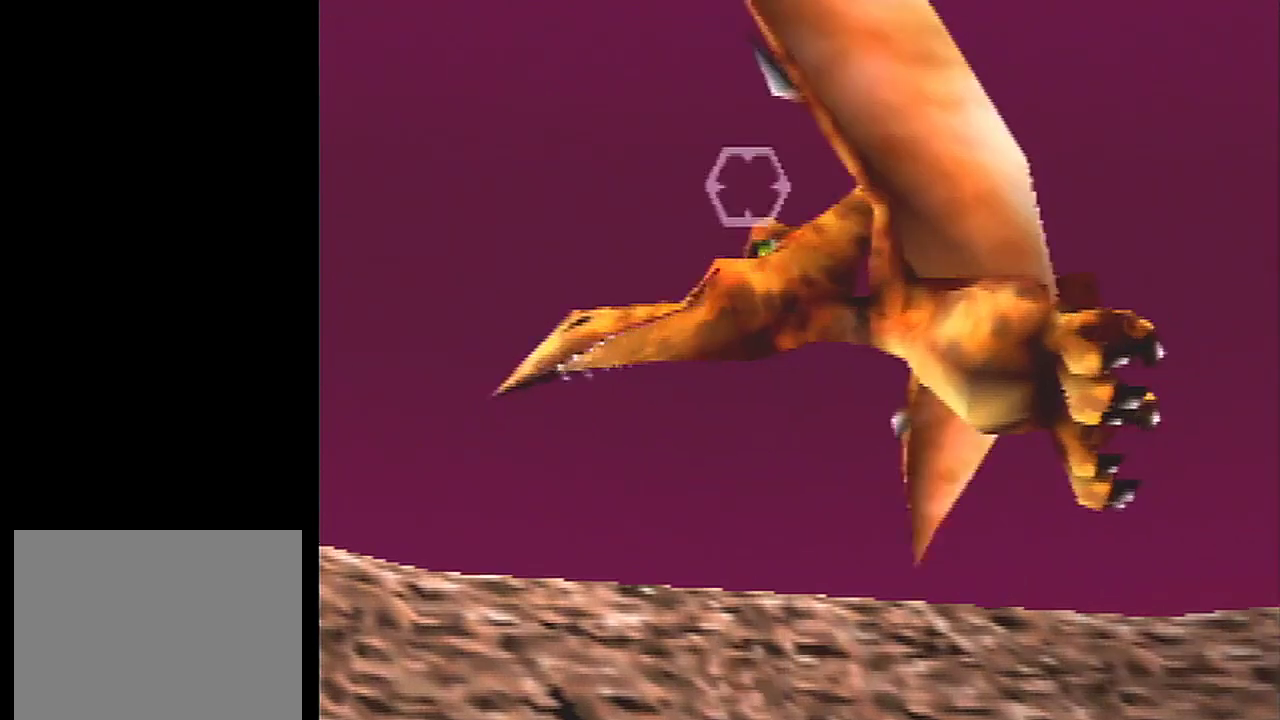
{"dt_ms": 100, "buttons": [], "left_stick": "center", "events": [[67, "left_stick", "center"]]}
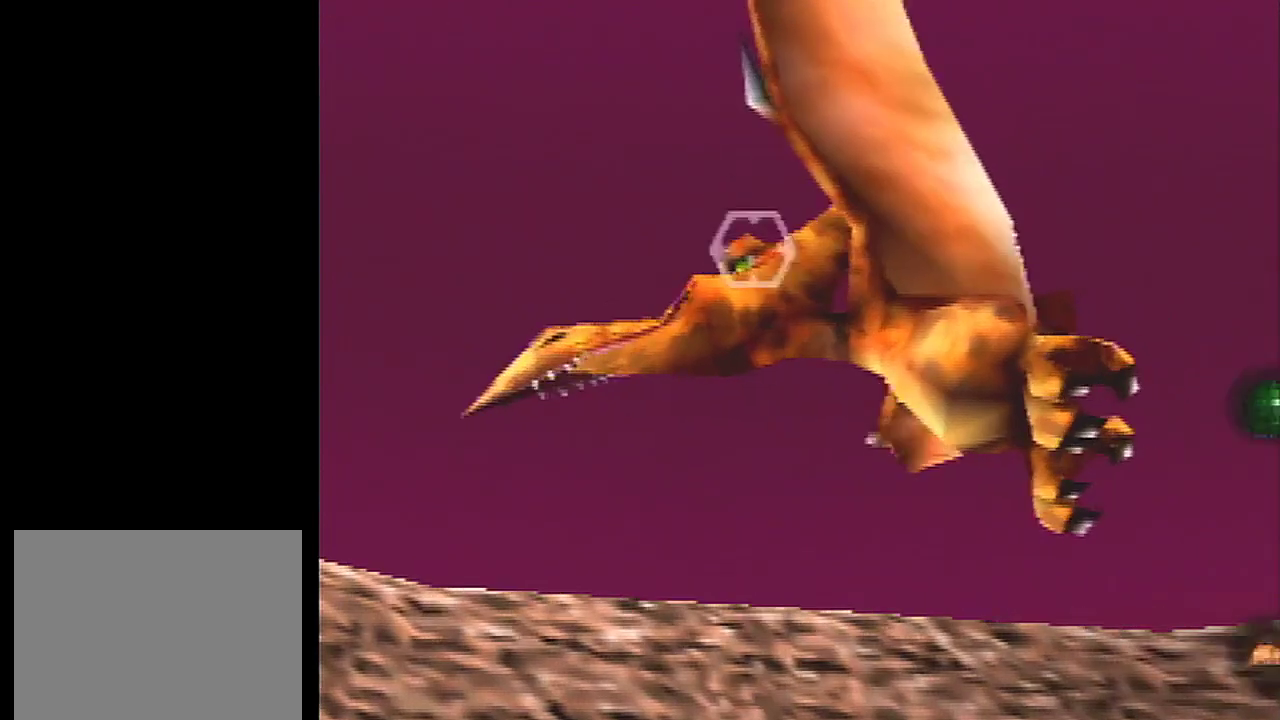
{"dt_ms": 100, "buttons": [], "left_stick": "down-left", "events": [[100, "left_stick", "down-left"]]}
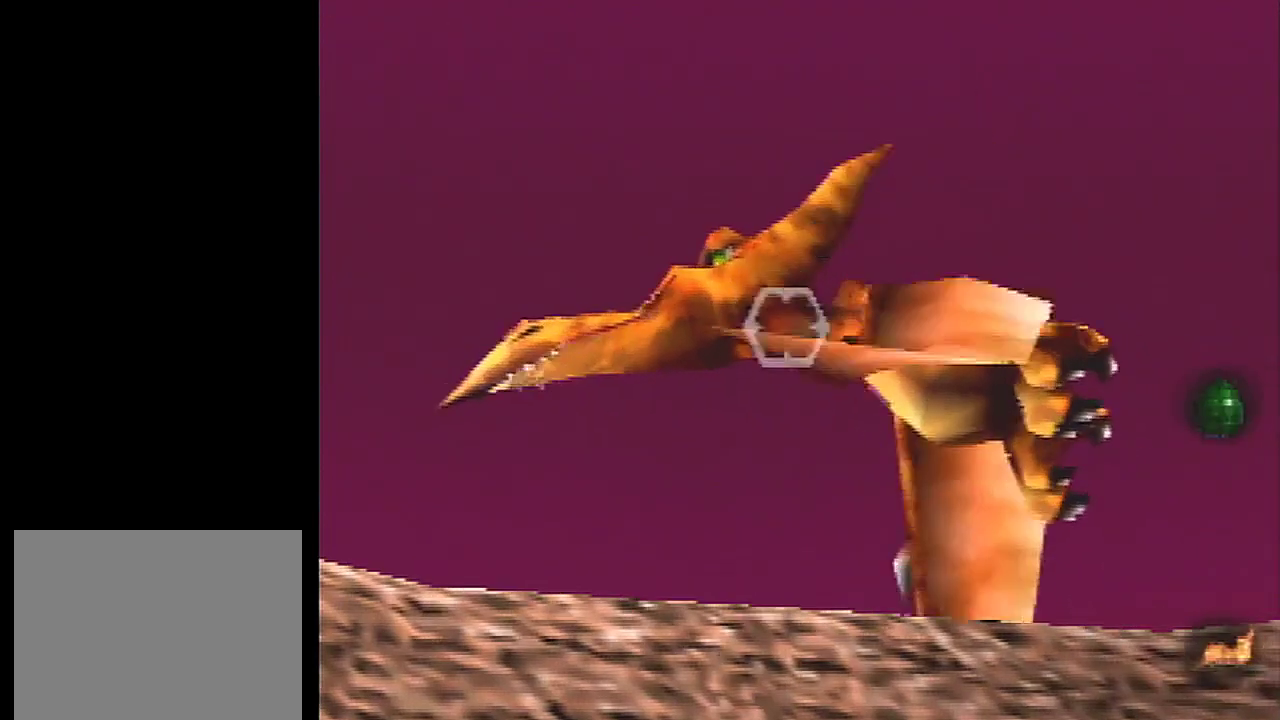
{"dt_ms": 501, "buttons": [], "left_stick": "left", "events": [[100, "left_stick", "left"]]}
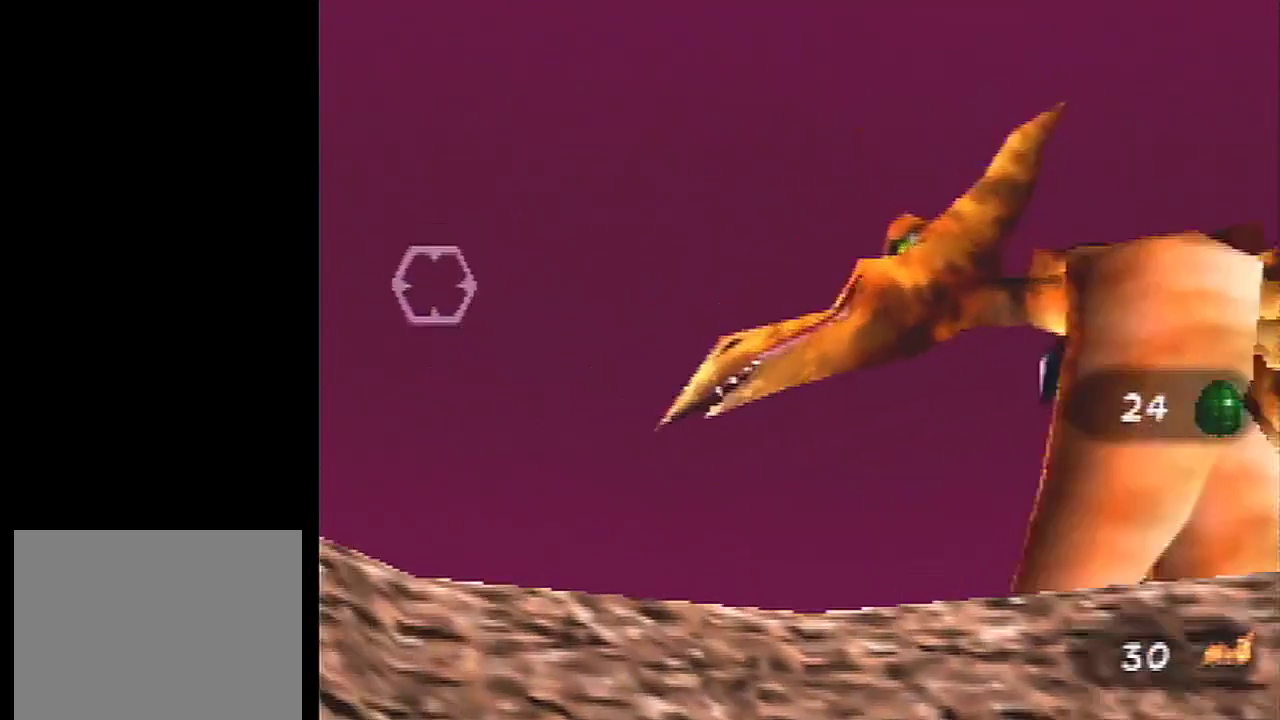
{"dt_ms": 100, "buttons": [], "left_stick": "center", "events": [[67, "left_stick", "center"]]}
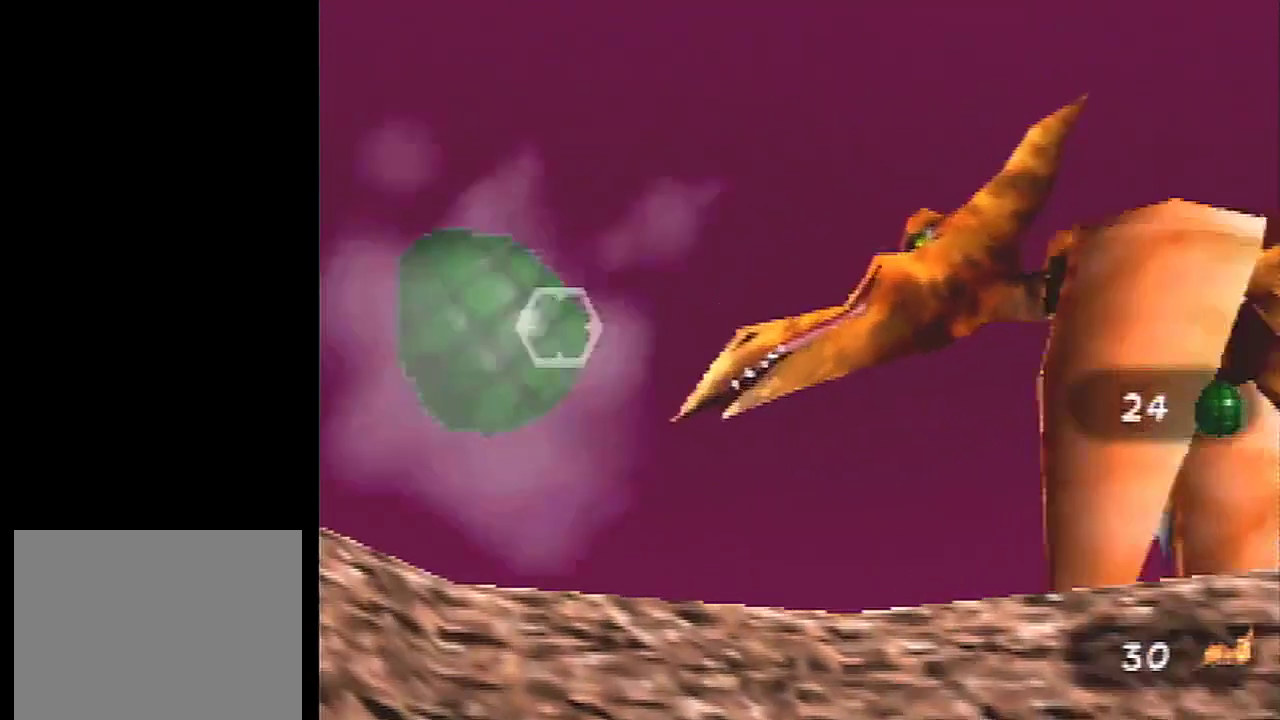
{"dt_ms": 100, "buttons": [], "left_stick": "center", "events": []}
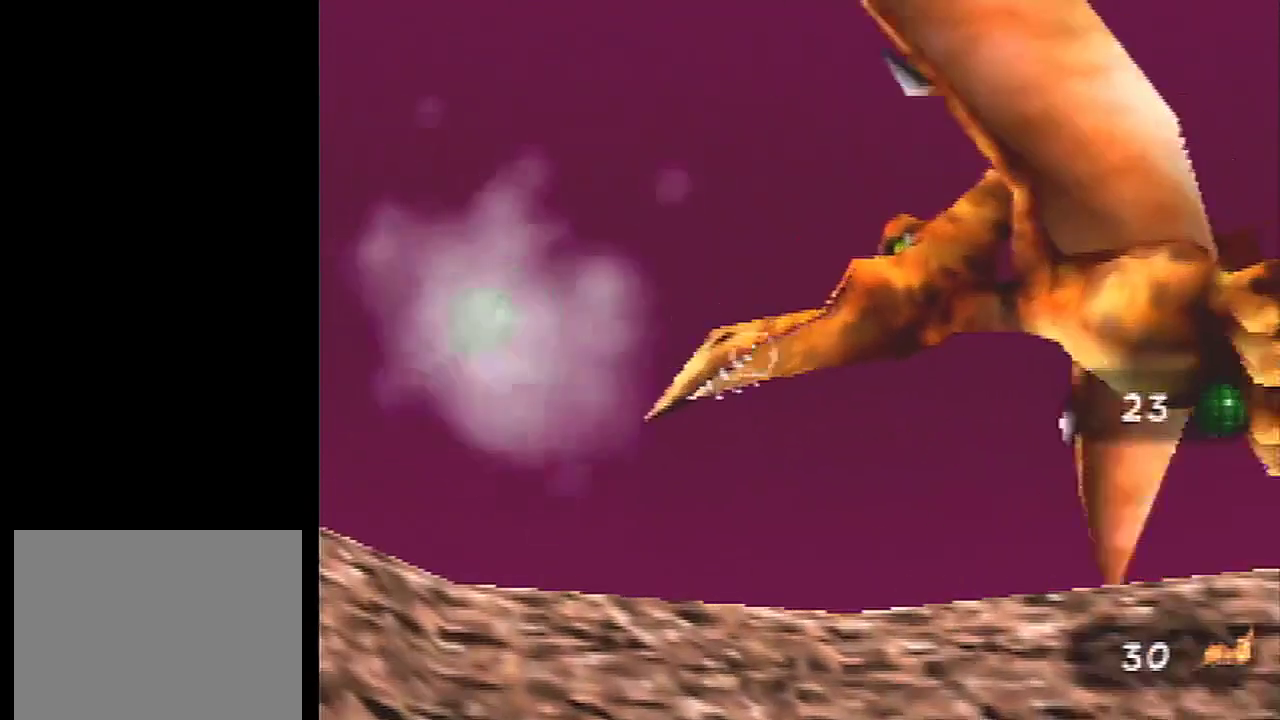
{"dt_ms": 300, "buttons": [], "left_stick": "center", "events": []}
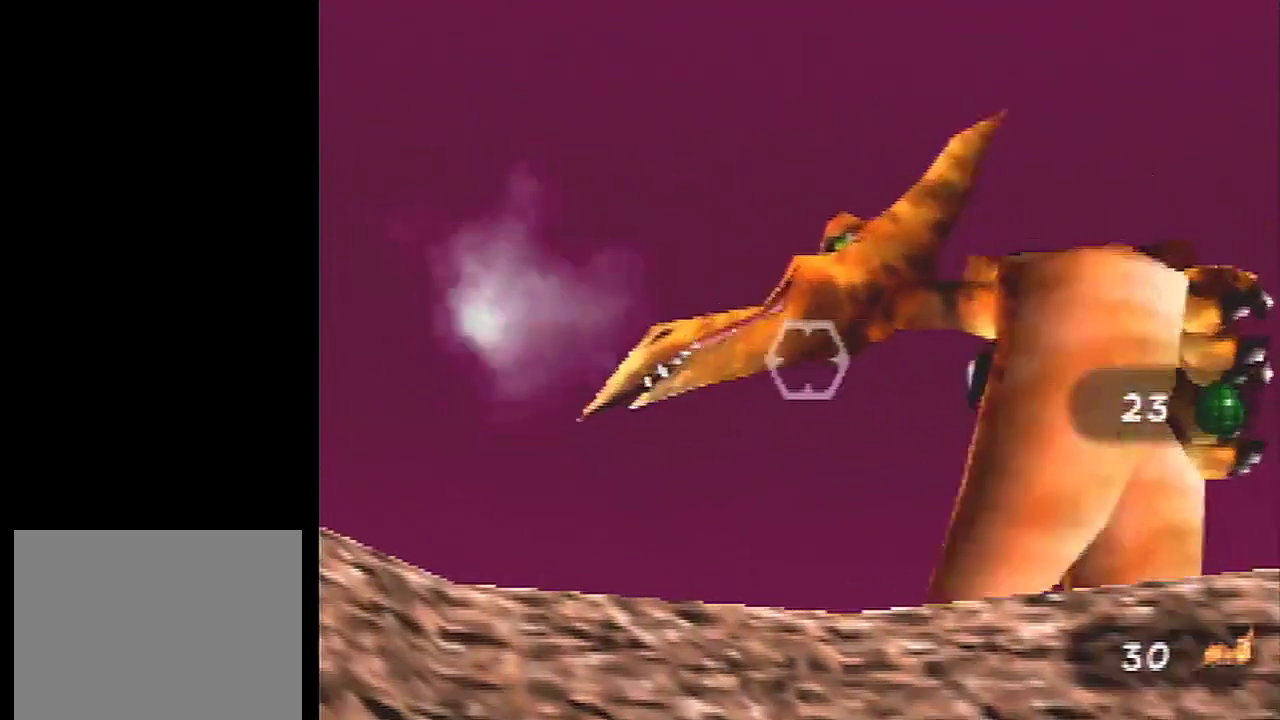
{"dt_ms": 100, "buttons": [], "left_stick": "center", "events": []}
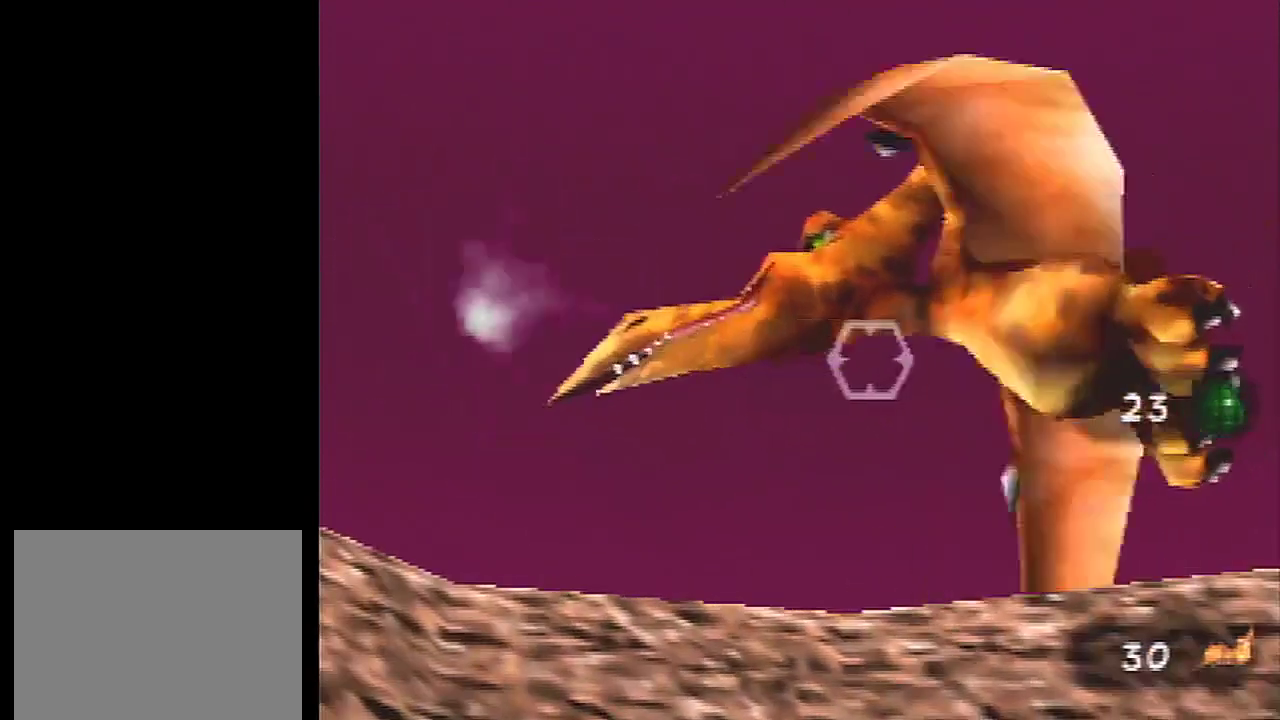
{"dt_ms": 301, "buttons": [], "left_stick": "center", "events": []}
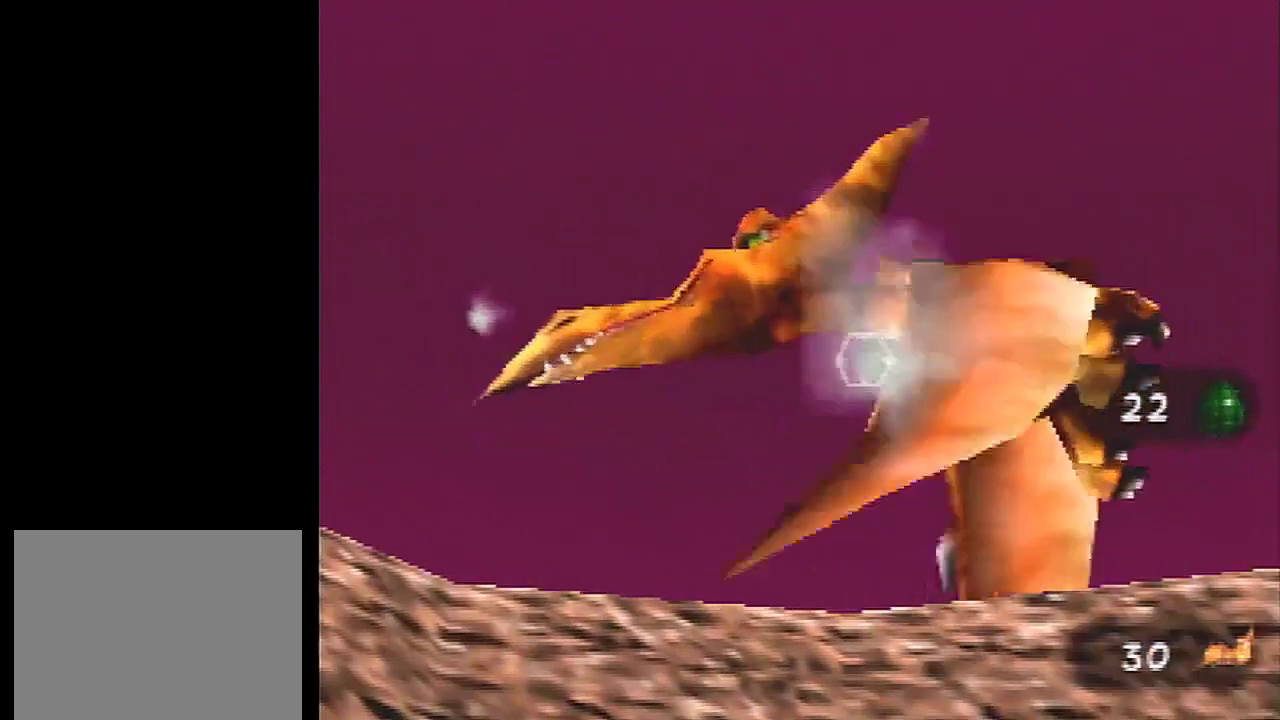
{"dt_ms": 100, "buttons": [], "left_stick": "center", "events": []}
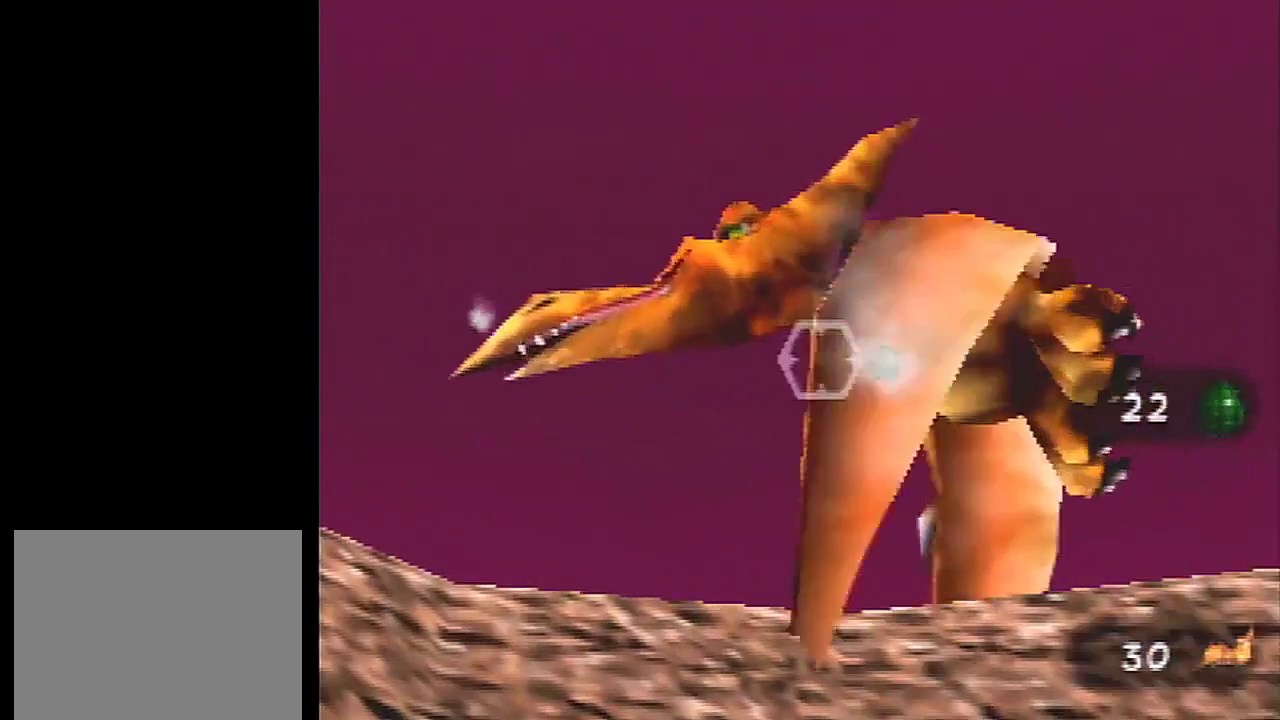
{"dt_ms": 100, "buttons": [], "left_stick": "down-left", "events": [[100, "left_stick", "down-left"]]}
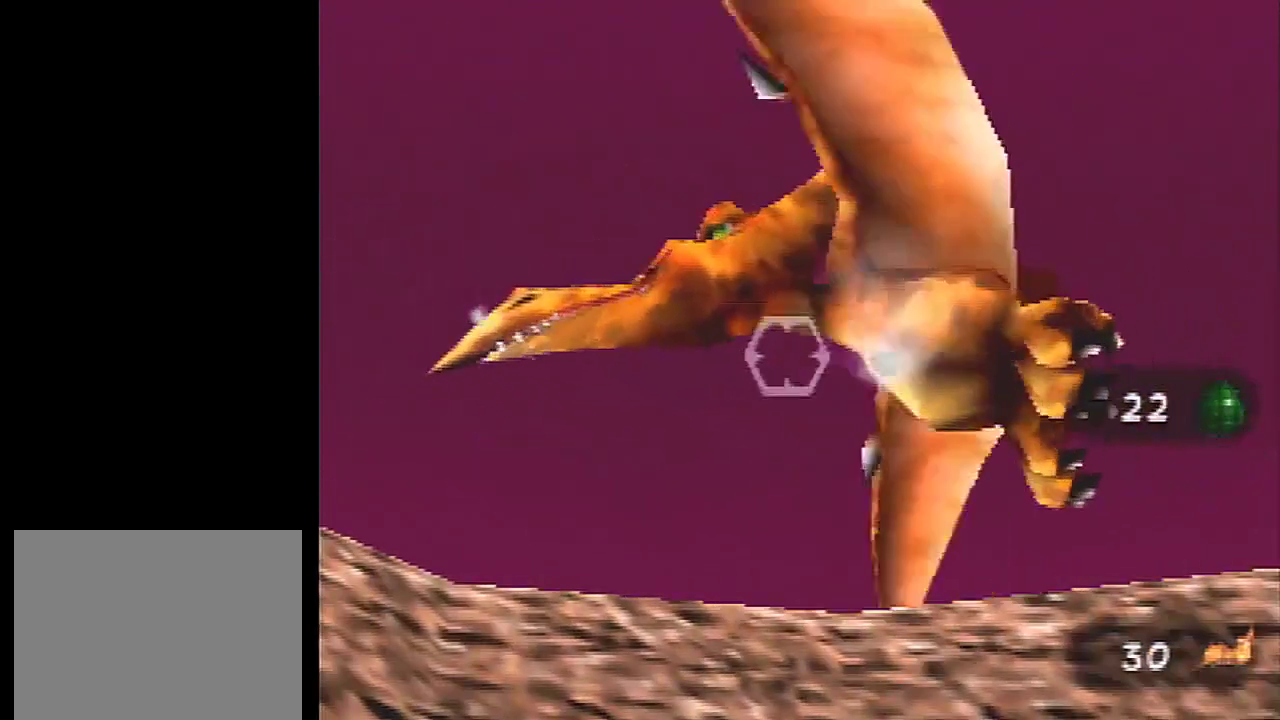
{"dt_ms": 200, "buttons": [], "left_stick": "down-left", "events": []}
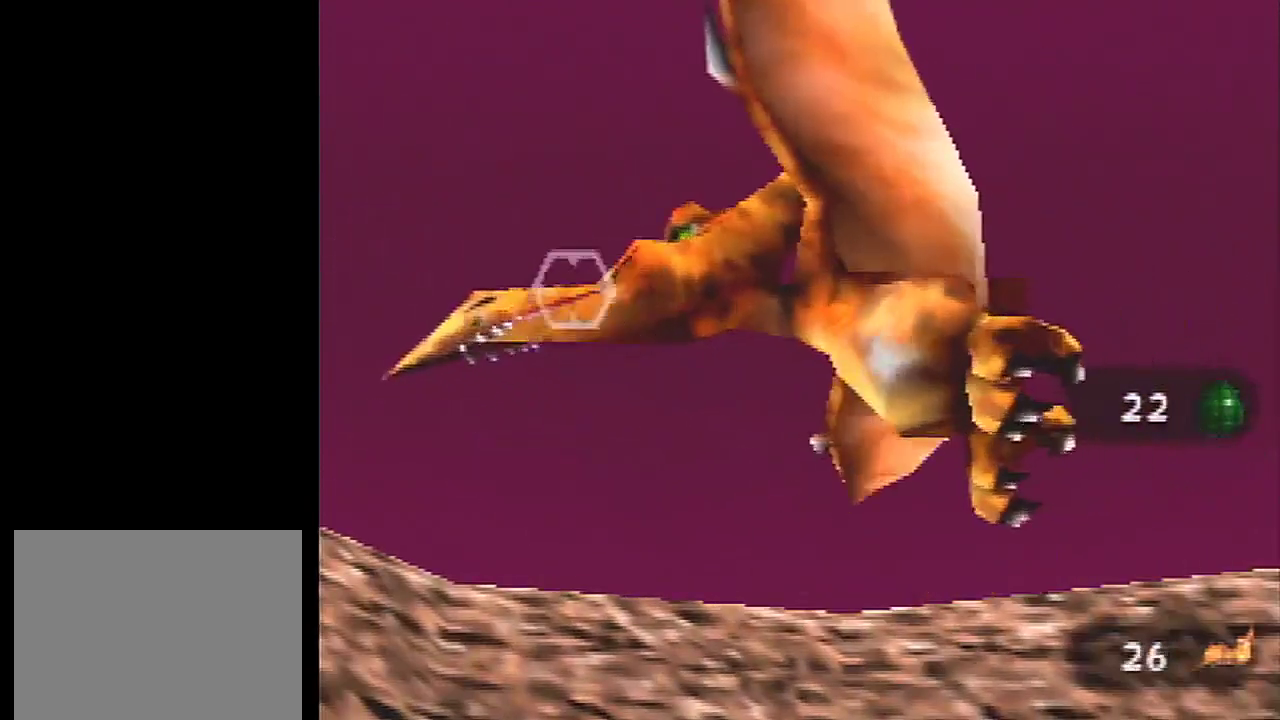
{"dt_ms": 100, "buttons": [], "left_stick": "center", "events": [[100, "left_stick", "center"]]}
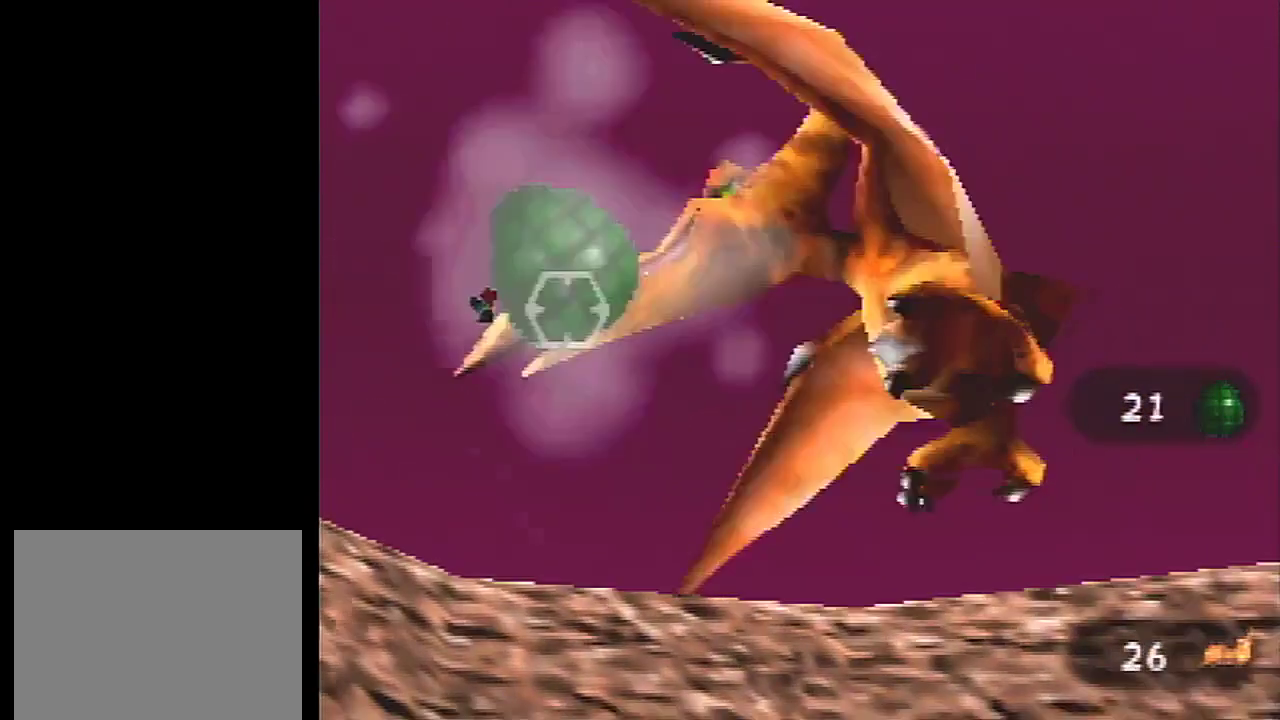
{"dt_ms": 100, "buttons": [], "left_stick": "center", "events": []}
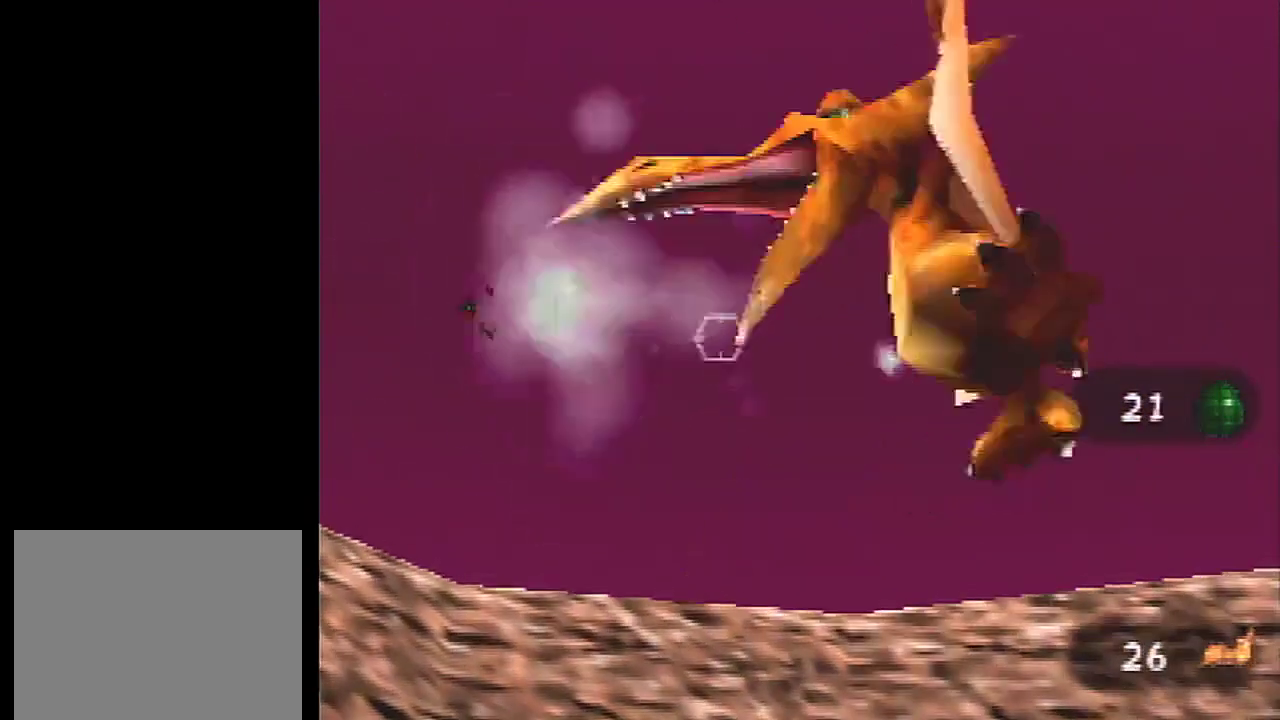
{"dt_ms": 301, "buttons": [], "left_stick": "center", "events": []}
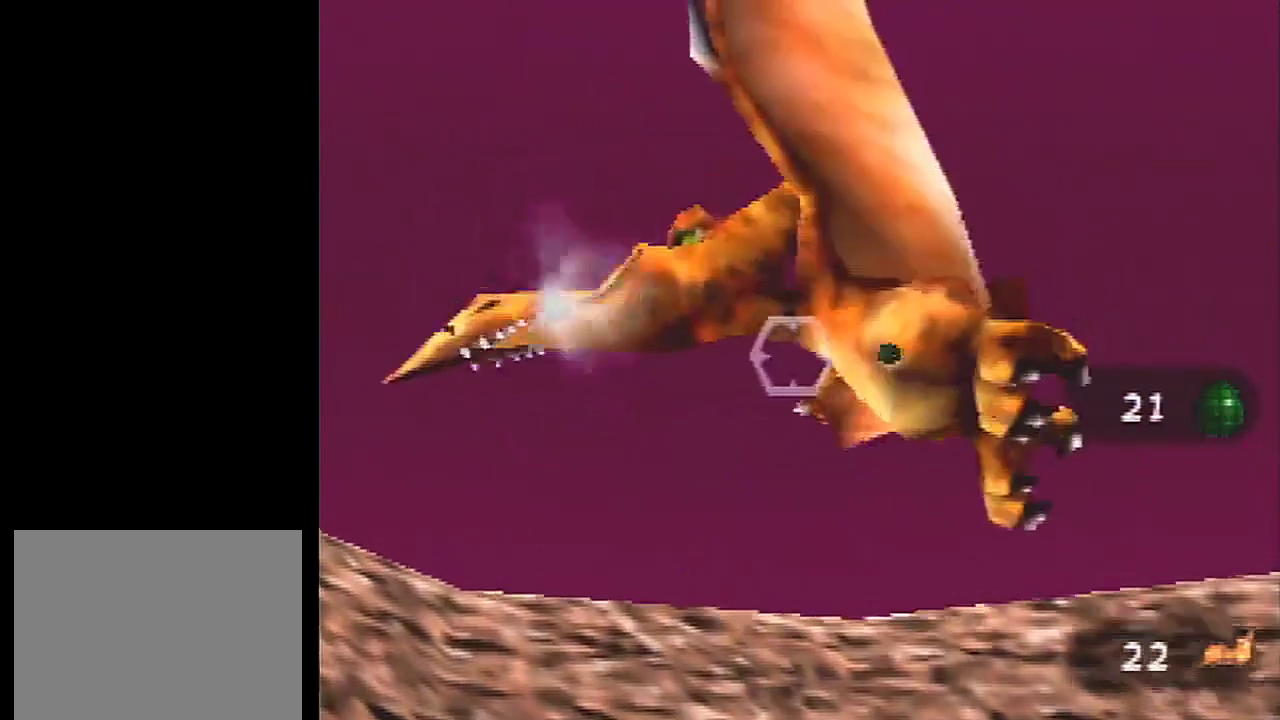
{"dt_ms": 200, "buttons": [], "left_stick": "center", "events": []}
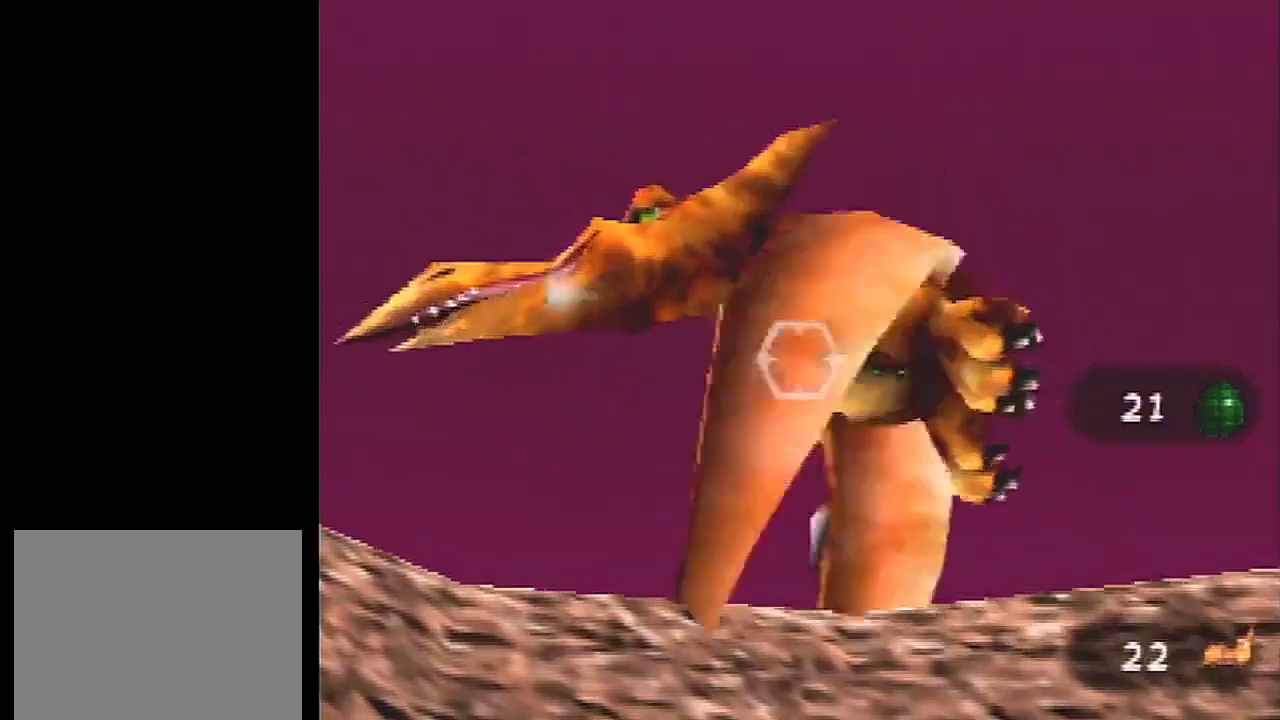
{"dt_ms": 300, "buttons": [], "left_stick": "down-left", "events": [[300, "left_stick", "down-left"]]}
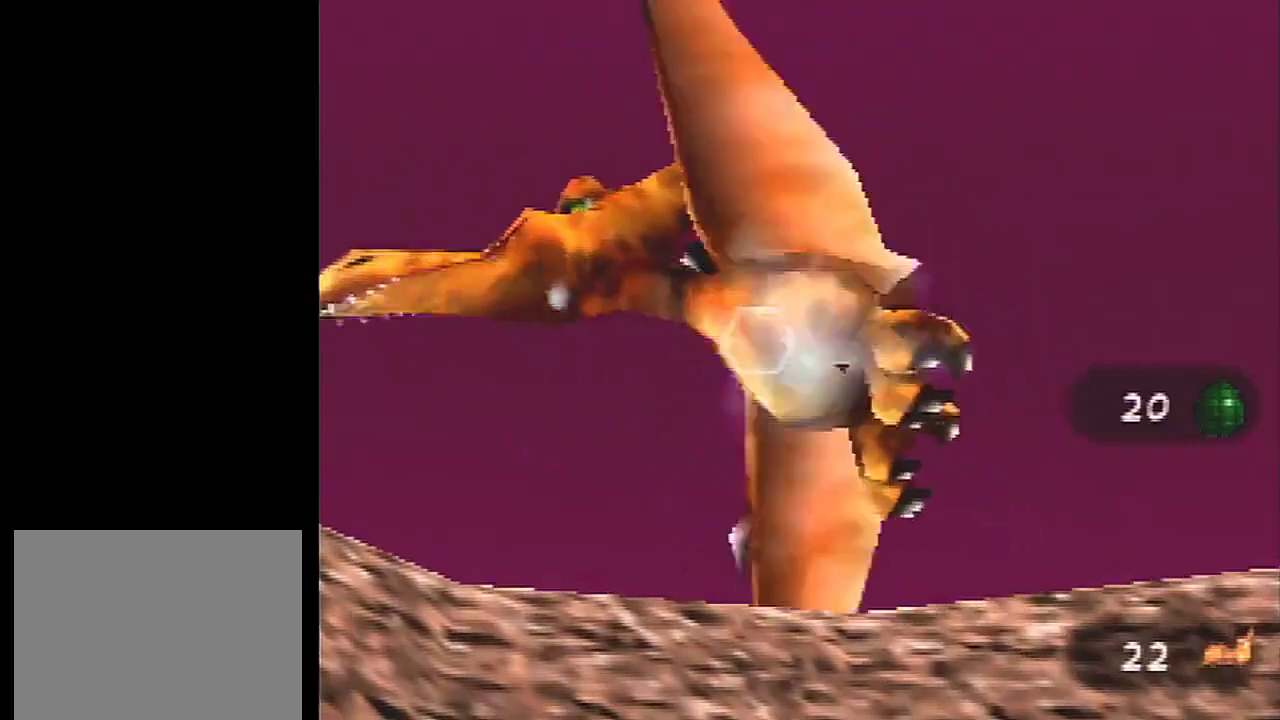
{"dt_ms": 300, "buttons": [], "left_stick": "down-left", "events": []}
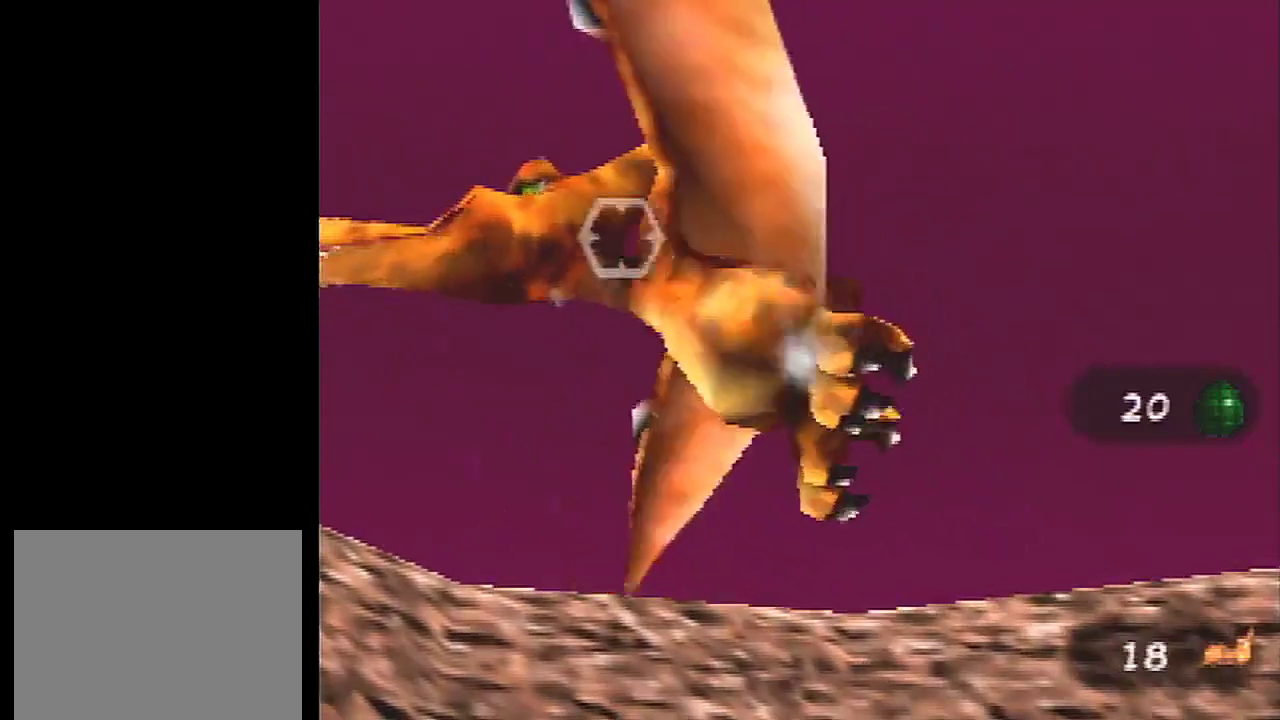
{"dt_ms": 201, "buttons": [], "left_stick": "center", "events": [[201, "left_stick", "center"]]}